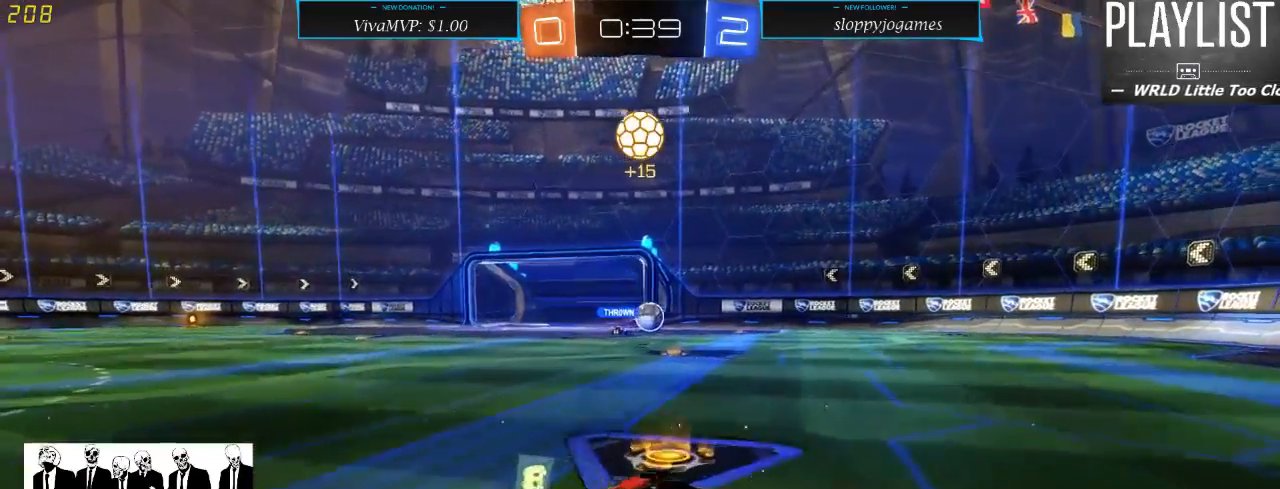
Gameplay with a controller (Xbox layout); each line is a JSON object with the inputs held at the frame after it. "events" lists button and stick changes between this image and that frame as [ms after this image, input, new state], when the widget could be followed in between. Not read: L3 R3.
{"buttons": ["R2"], "left_stick": "center", "right_stick": "center", "events": [[483, "left_stick", "center"]]}
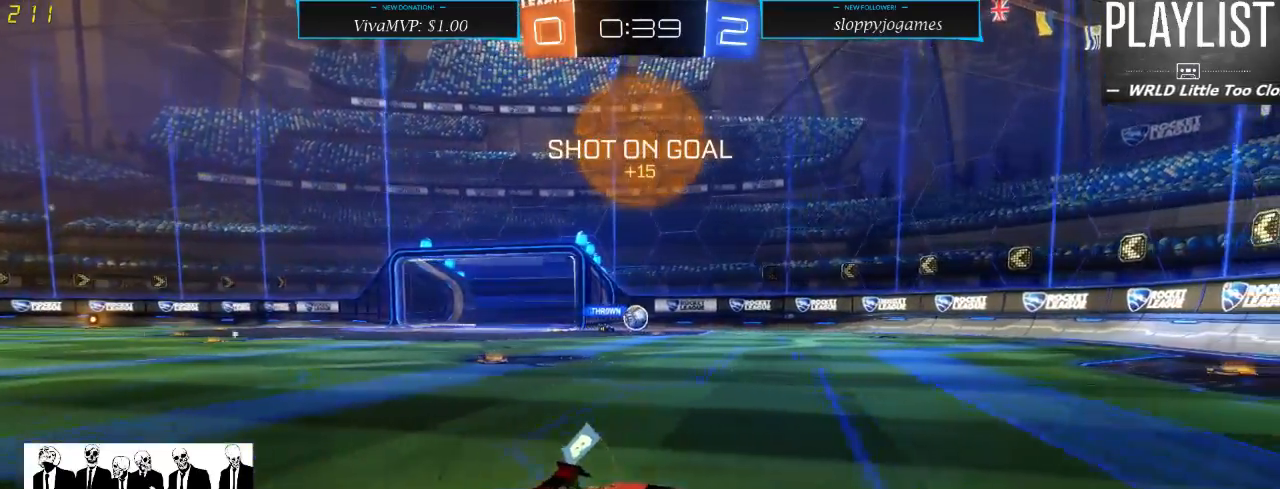
{"buttons": ["R2"], "left_stick": "center", "right_stick": "center", "events": [[150, "left_stick", "down-left"], [500, "left_stick", "center"]]}
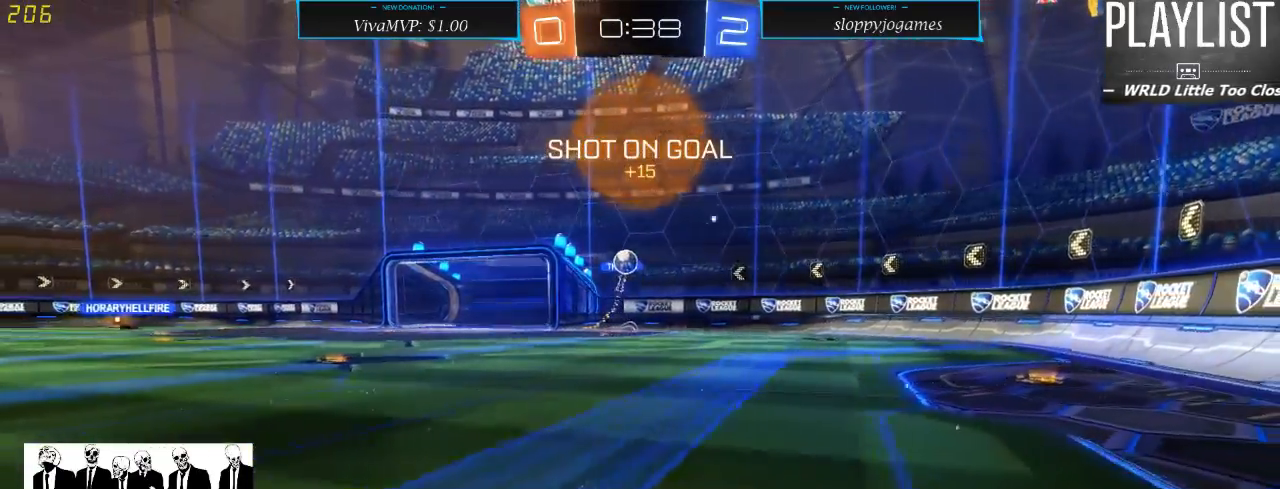
{"buttons": ["X", "R2"], "left_stick": "down-left", "right_stick": "center", "events": [[450, "left_stick", "down-left"], [483, "X", "down"]]}
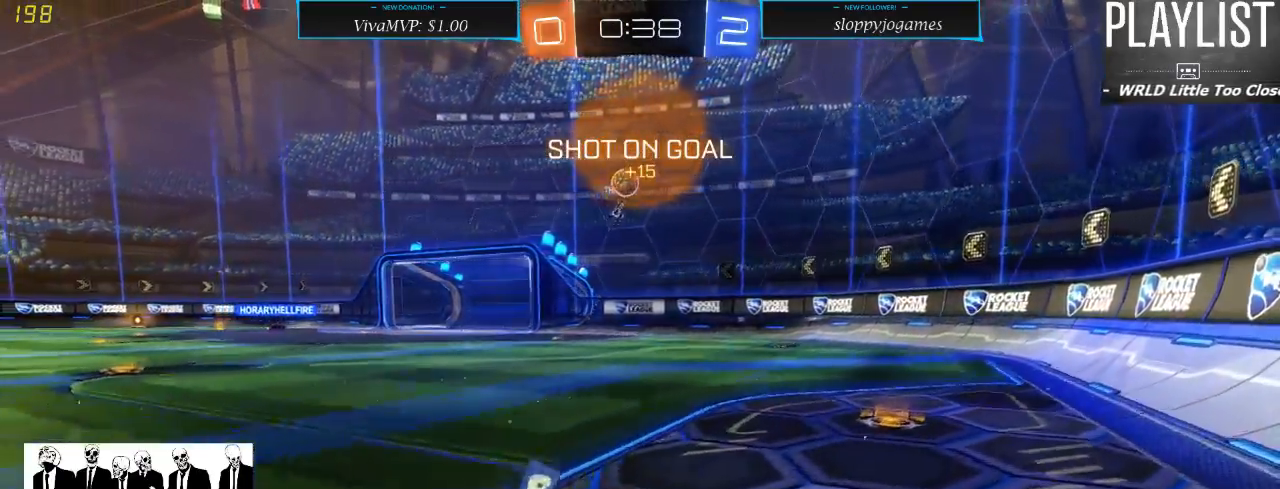
{"buttons": ["R2"], "left_stick": "down-left", "right_stick": "center", "events": [[67, "X", "up"], [150, "left_stick", "center"], [317, "left_stick", "right"], [450, "left_stick", "down-left"]]}
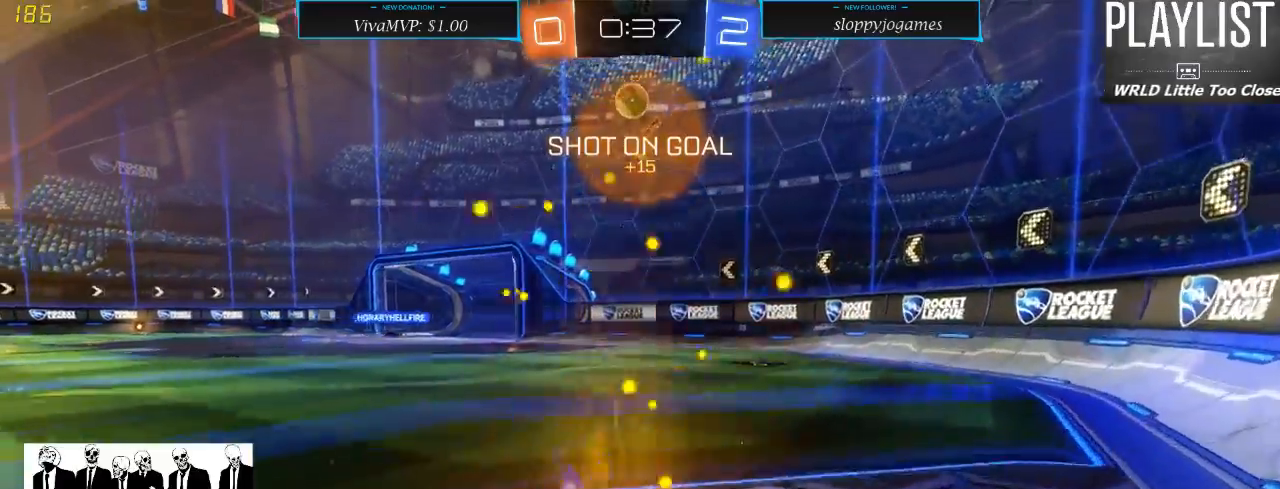
{"buttons": ["R2"], "left_stick": "down-left", "right_stick": "center", "events": [[17, "X", "down"], [83, "X", "up"]]}
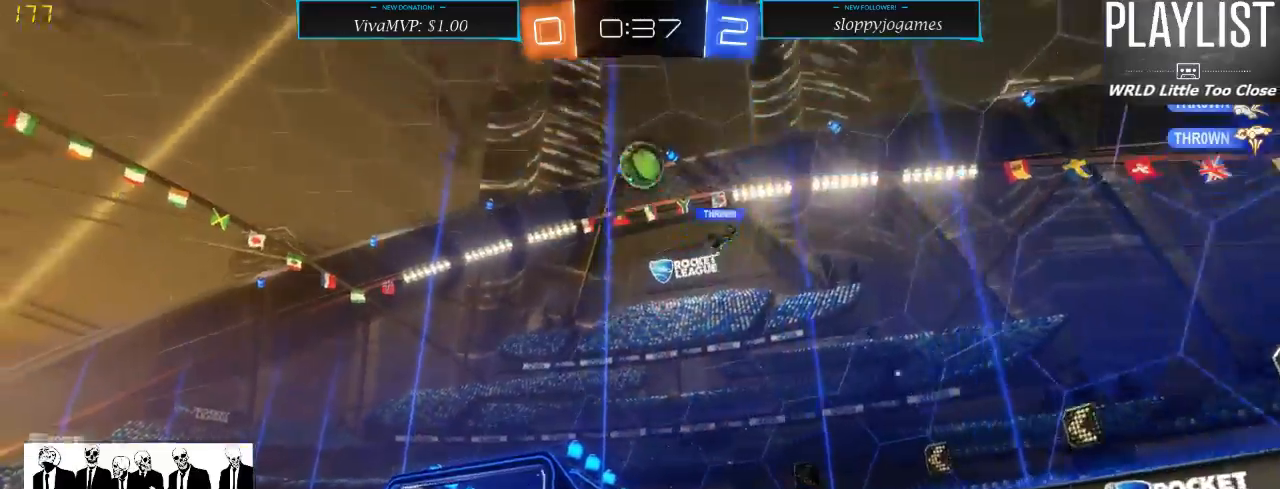
{"buttons": ["R2"], "left_stick": "up-left", "right_stick": "center", "events": [[450, "left_stick", "up-left"]]}
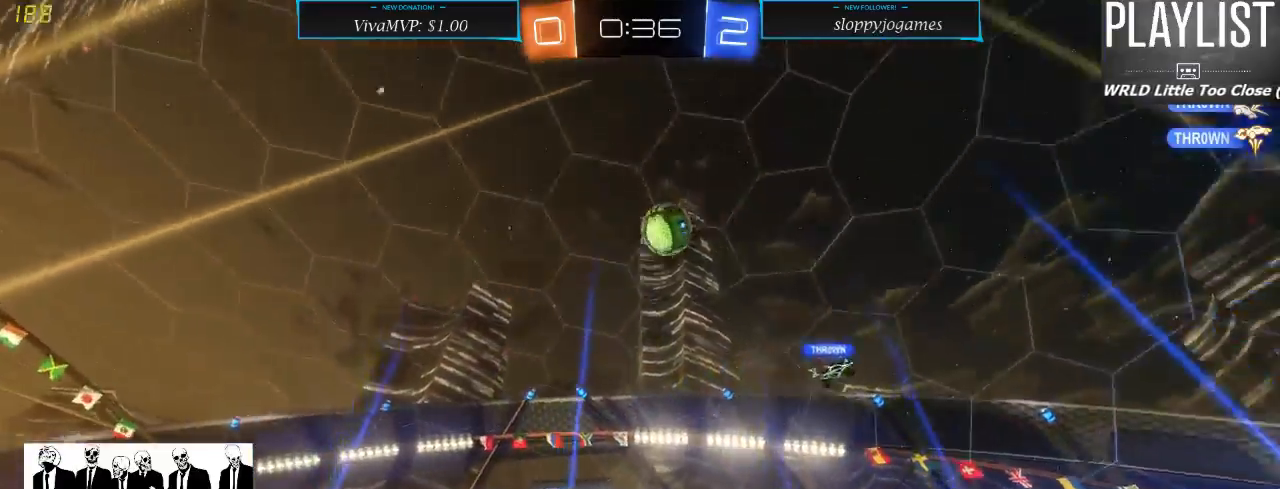
{"buttons": ["R2"], "left_stick": "center", "right_stick": "center", "events": [[17, "A", "down"], [17, "left_stick", "up"], [83, "A", "up"], [150, "A", "down"], [233, "A", "up"], [450, "left_stick", "center"]]}
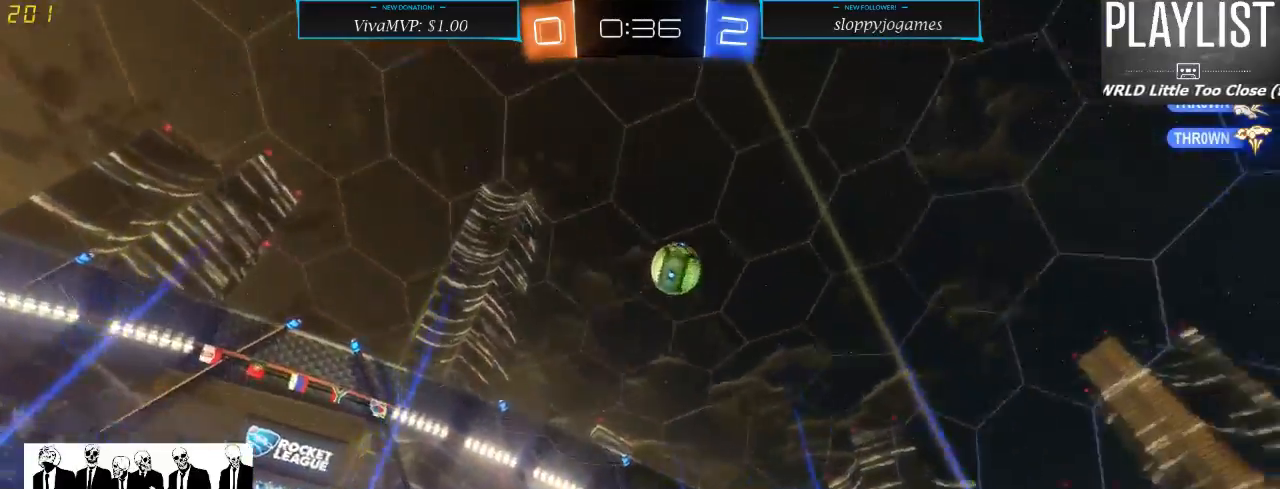
{"buttons": ["R2"], "left_stick": "center", "right_stick": "center", "events": []}
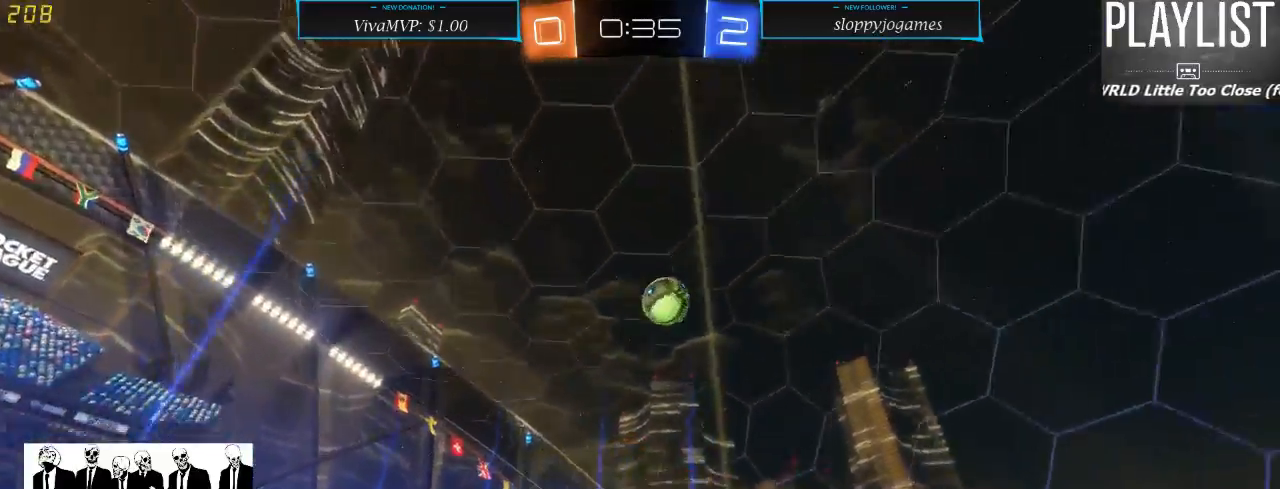
{"buttons": ["A", "R2"], "left_stick": "up", "right_stick": "center", "events": [[367, "left_stick", "up"], [500, "A", "down"]]}
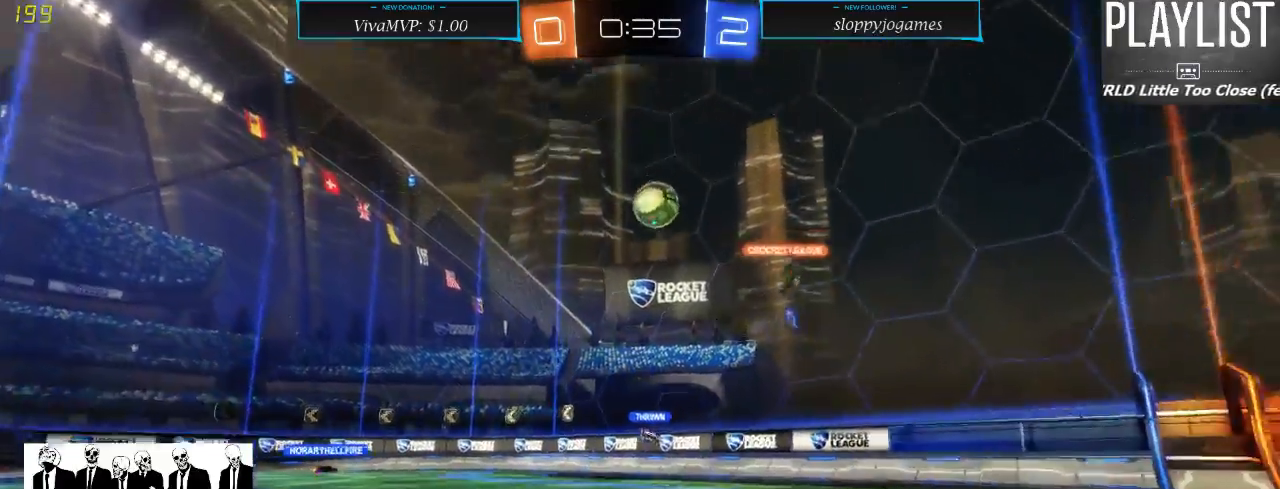
{"buttons": ["R2"], "left_stick": "center", "right_stick": "center", "events": [[50, "A", "up"], [117, "A", "down"], [183, "A", "up"], [467, "left_stick", "center"]]}
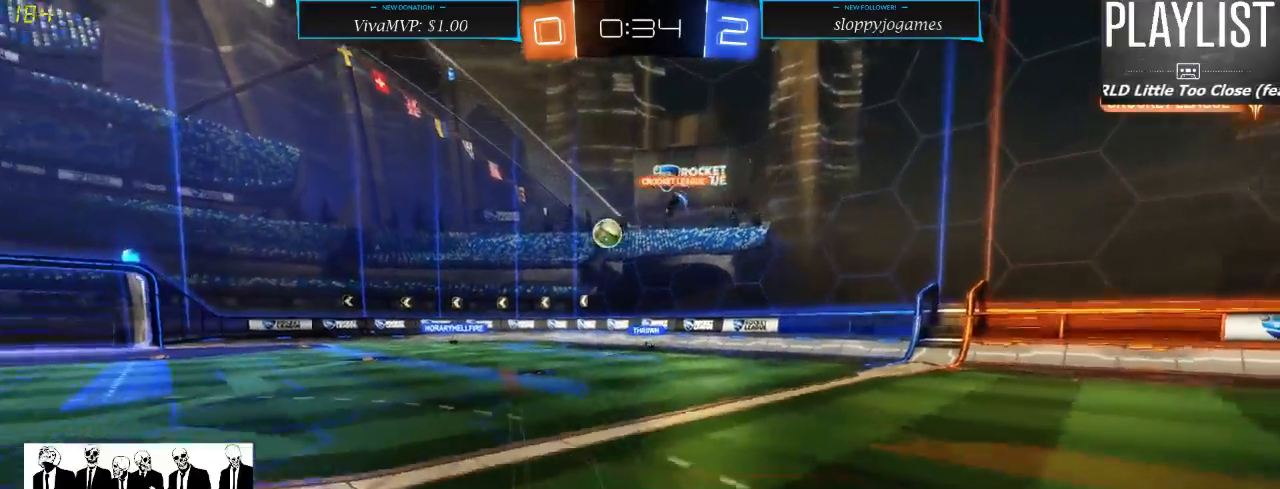
{"buttons": ["R2"], "left_stick": "center", "right_stick": "center", "events": []}
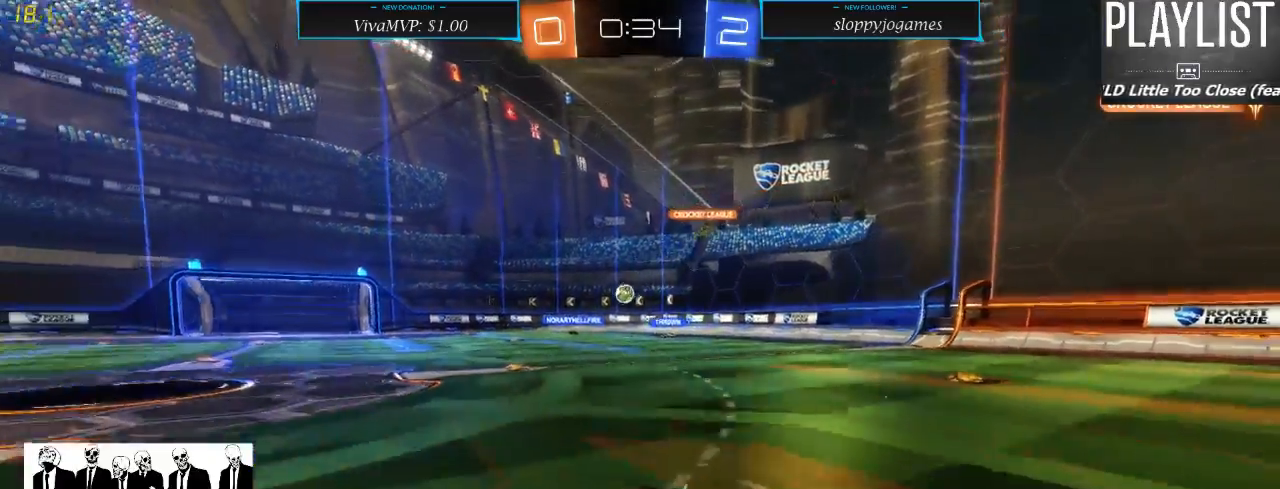
{"buttons": ["X", "R2"], "left_stick": "down-left", "right_stick": "center", "events": [[367, "left_stick", "down-left"], [467, "X", "down"]]}
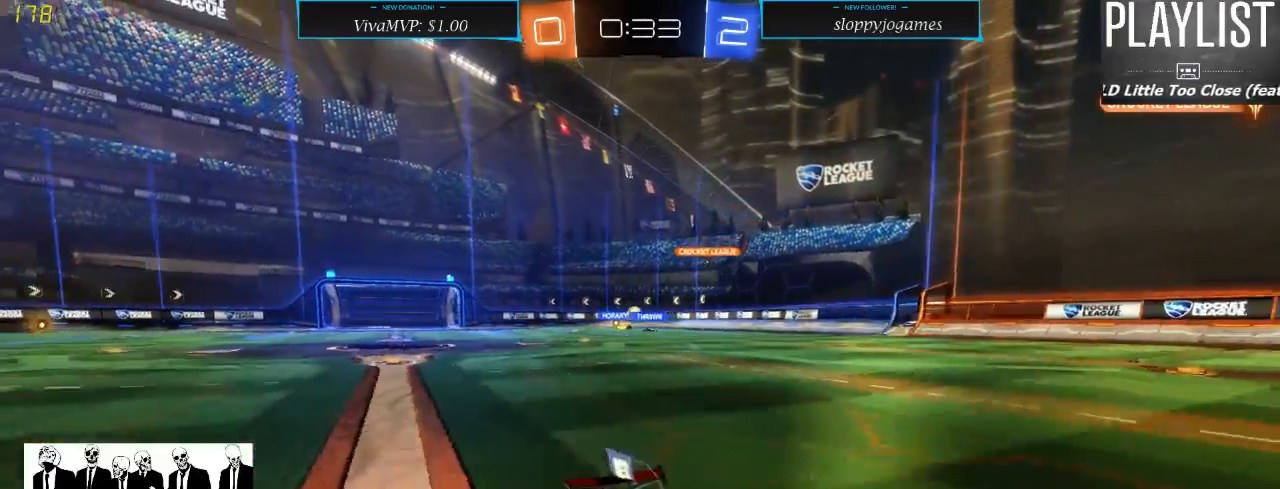
{"buttons": ["R2"], "left_stick": "down-left", "right_stick": "center", "events": [[67, "X", "up"]]}
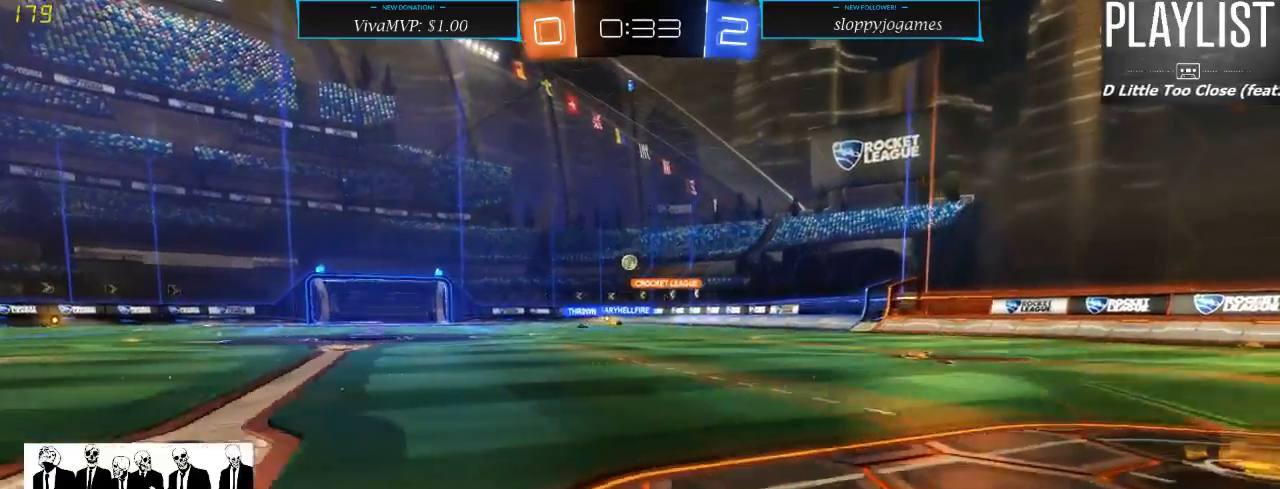
{"buttons": ["L2", "R2"], "left_stick": "center", "right_stick": "center", "events": [[367, "L2", "down"], [400, "left_stick", "center"]]}
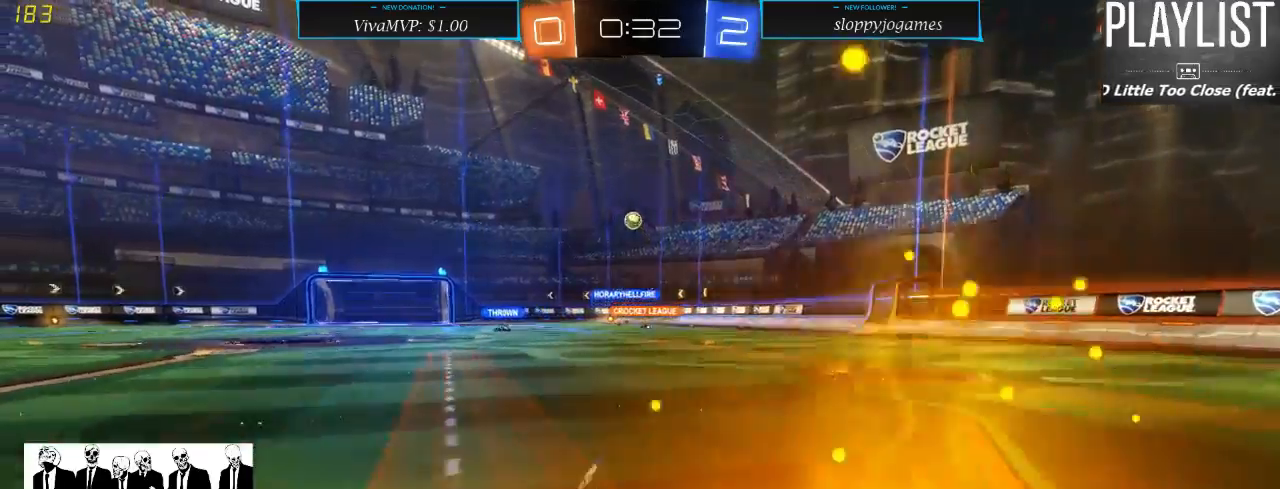
{"buttons": ["R2"], "left_stick": "left", "right_stick": "center", "events": [[100, "L2", "up"], [200, "left_stick", "right"], [267, "left_stick", "center"], [400, "left_stick", "left"]]}
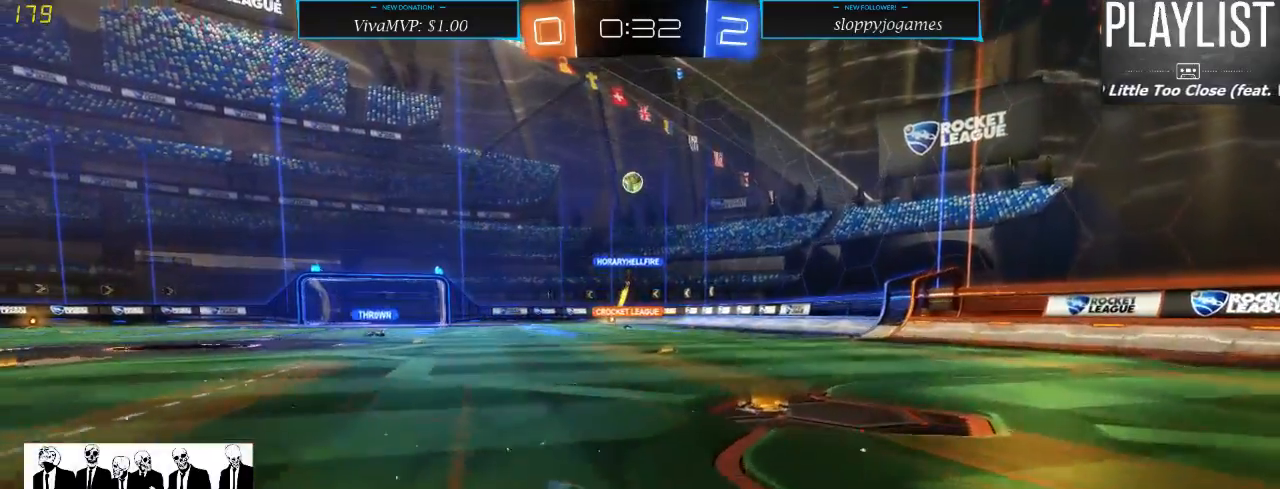
{"buttons": ["L2"], "left_stick": "center", "right_stick": "center", "events": [[117, "left_stick", "center"], [217, "R2", "up"], [250, "L2", "down"]]}
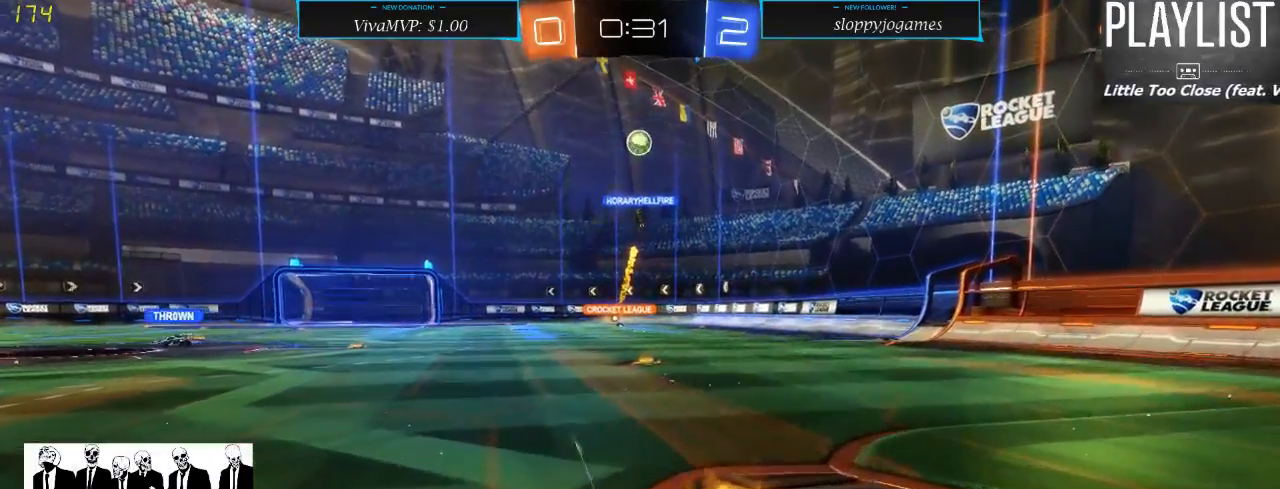
{"buttons": [], "left_stick": "center", "right_stick": "center", "events": [[200, "L2", "up"]]}
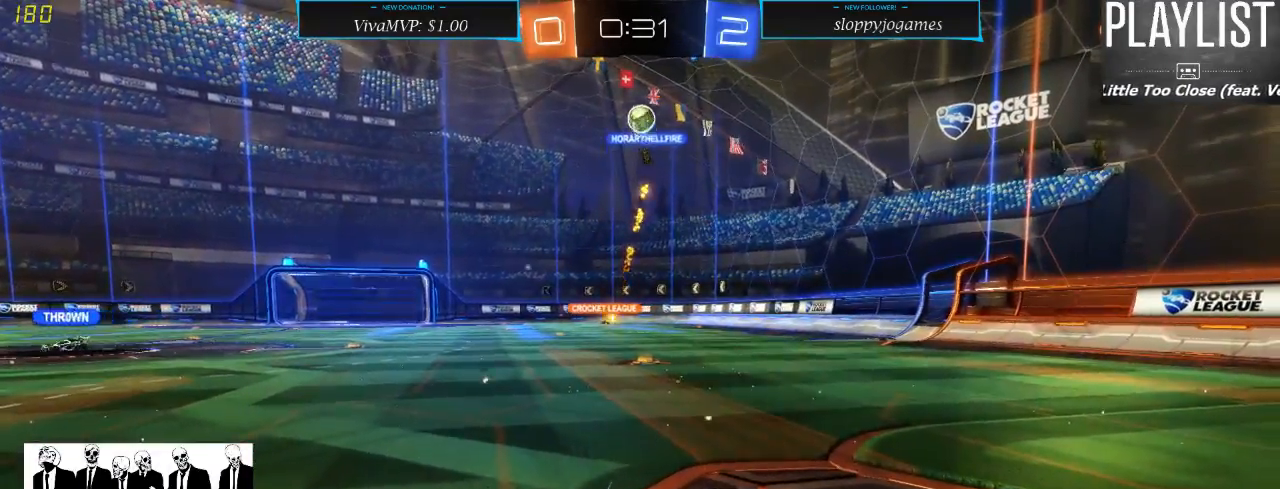
{"buttons": ["L2"], "left_stick": "center", "right_stick": "center", "events": [[17, "left_stick", "down-left"], [83, "R2", "down"], [283, "L2", "down"], [317, "R2", "up"], [317, "left_stick", "down"], [417, "left_stick", "center"]]}
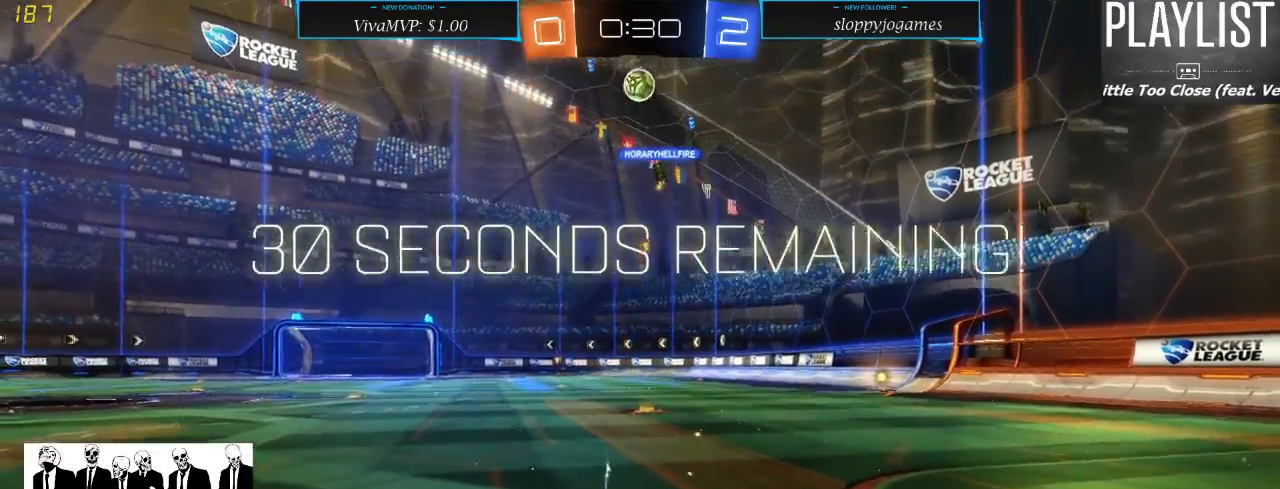
{"buttons": ["L2"], "left_stick": "center", "right_stick": "center", "events": []}
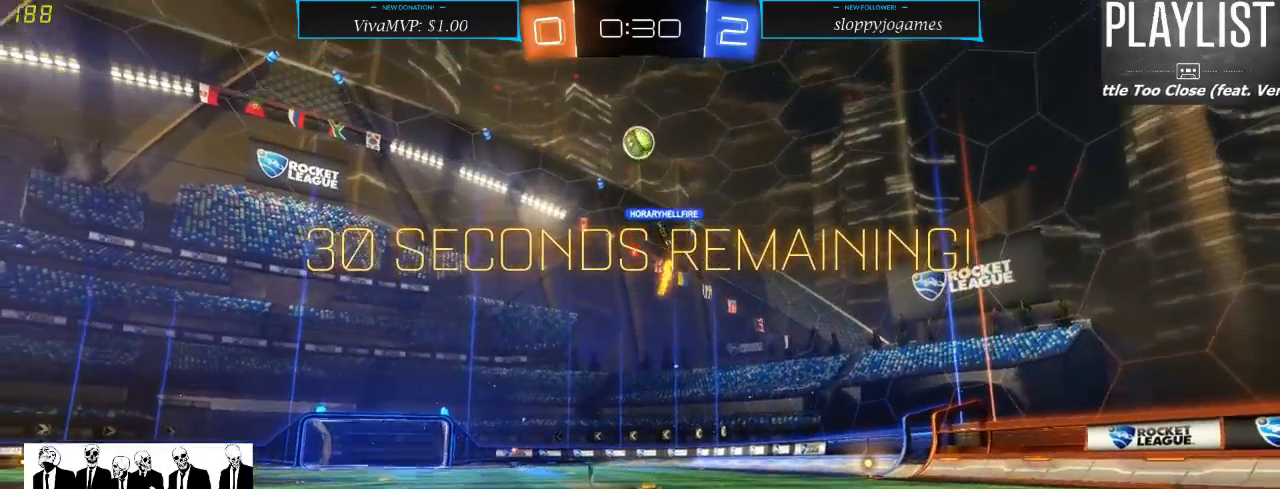
{"buttons": ["L2"], "left_stick": "center", "right_stick": "center", "events": [[133, "left_stick", "down-left"], [500, "left_stick", "center"]]}
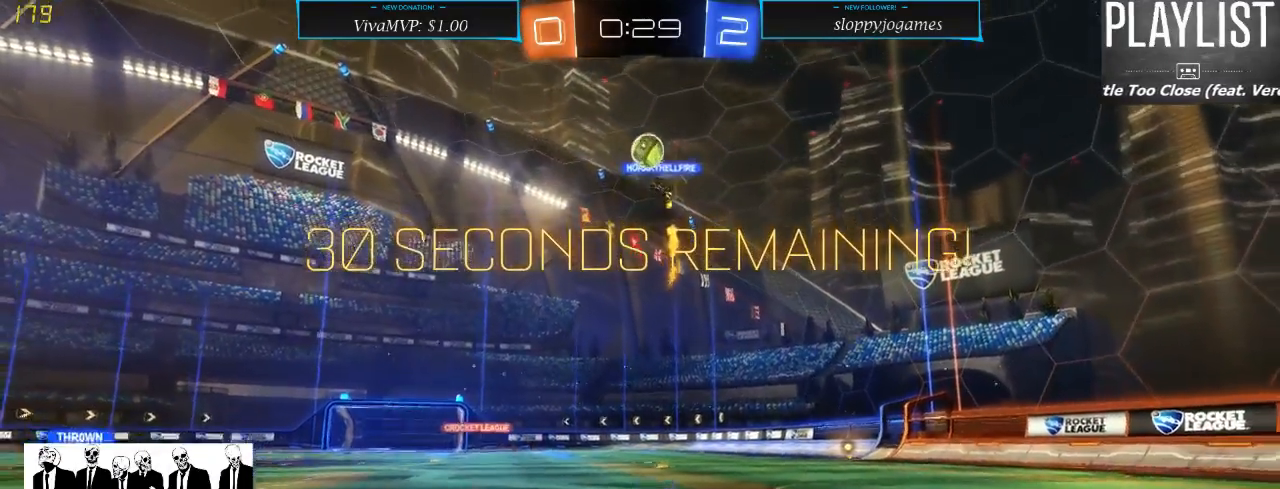
{"buttons": ["L2"], "left_stick": "center", "right_stick": "center", "events": []}
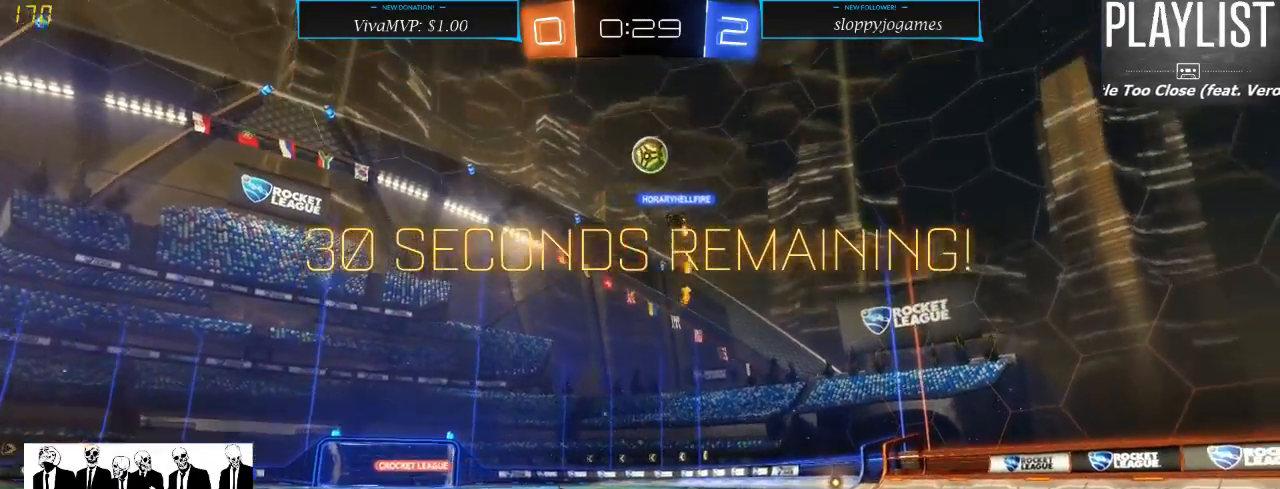
{"buttons": ["R2"], "left_stick": "center", "right_stick": "center", "events": [[417, "L2", "up"], [500, "R2", "down"]]}
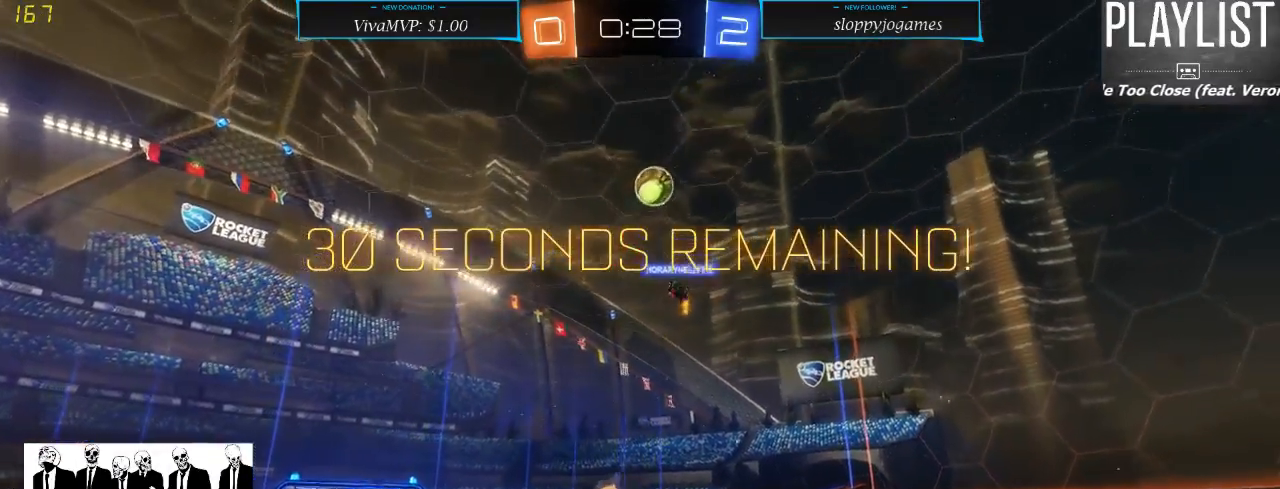
{"buttons": ["A"], "left_stick": "down", "right_stick": "center", "events": [[267, "R2", "up"], [333, "left_stick", "down"], [433, "A", "down"]]}
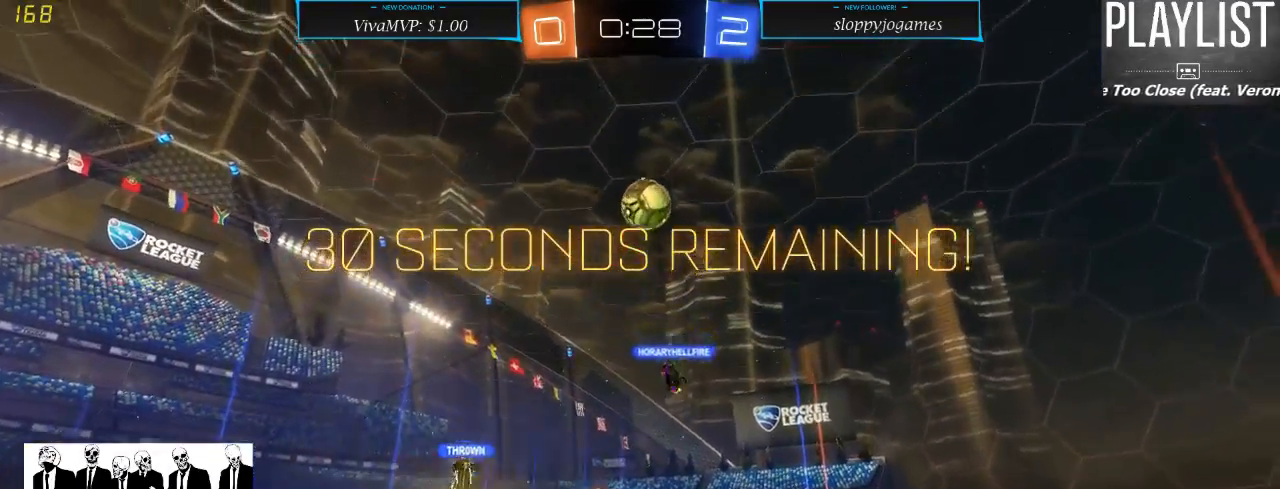
{"buttons": ["R1"], "left_stick": "center", "right_stick": "center", "events": [[117, "A", "up"], [217, "left_stick", "center"], [283, "R1", "down"]]}
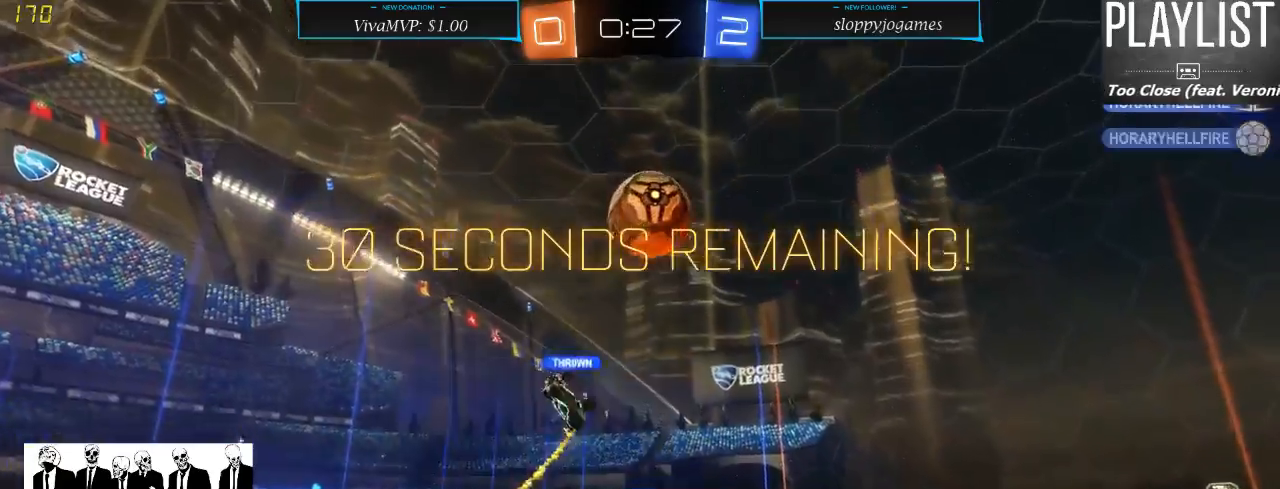
{"buttons": ["R1"], "left_stick": "up", "right_stick": "center", "events": [[50, "left_stick", "up"], [333, "A", "down"], [467, "A", "up"]]}
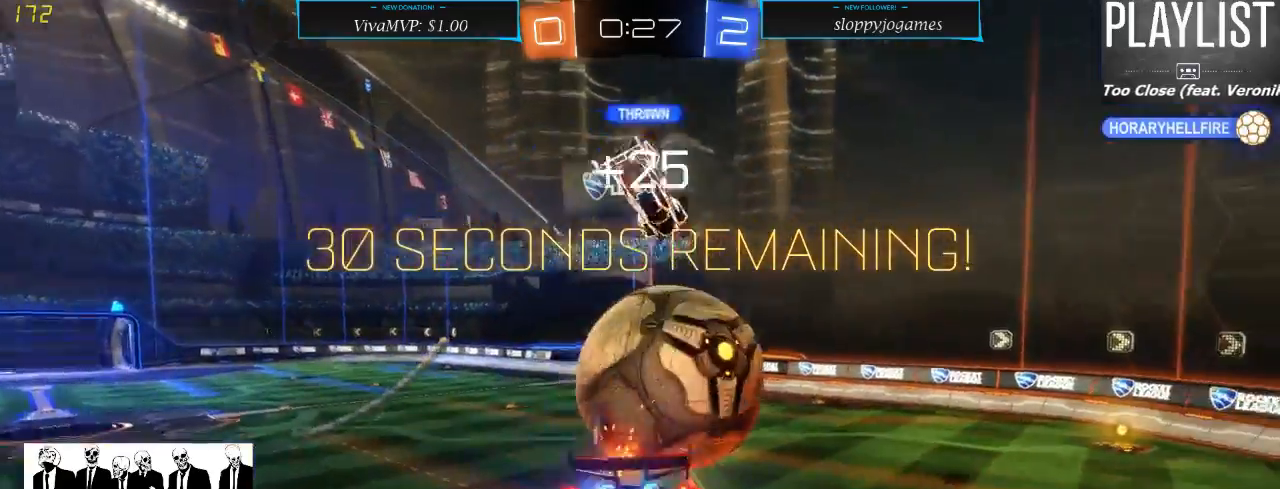
{"buttons": ["R2"], "left_stick": "up", "right_stick": "center", "events": [[33, "R1", "up"], [400, "R2", "down"]]}
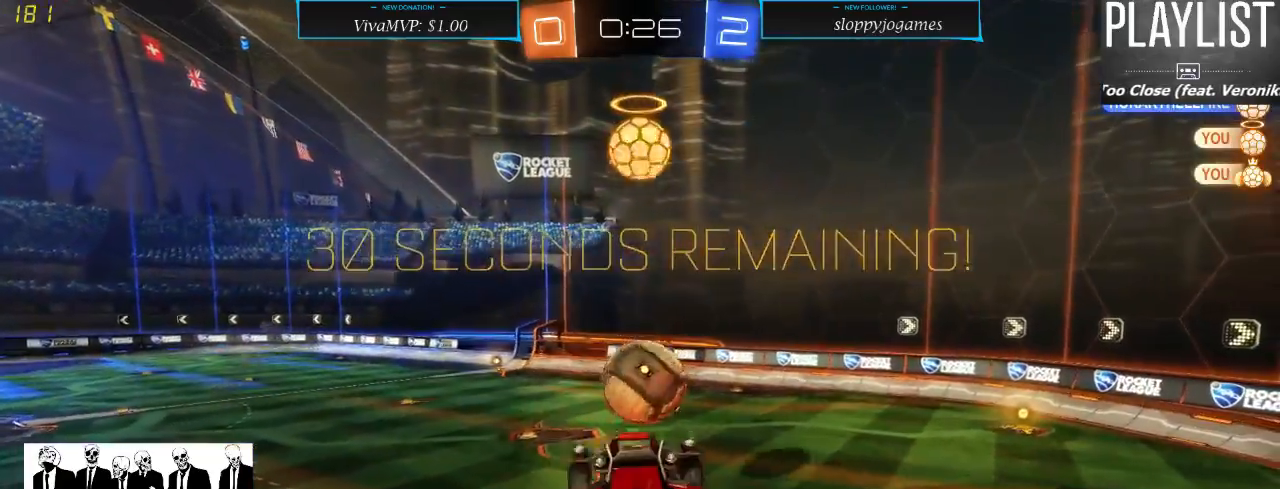
{"buttons": ["R2"], "left_stick": "center", "right_stick": "center", "events": [[383, "left_stick", "center"]]}